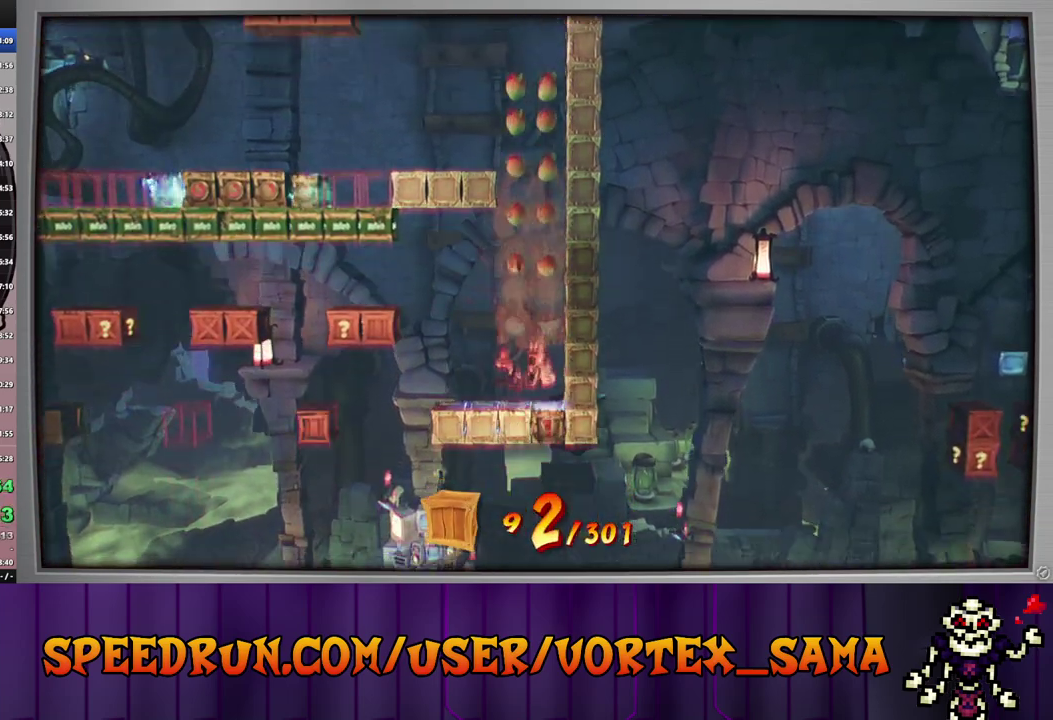
Gameplay with a controller (PlayStation layout); each line is a JSON object with the inputs held at the frame after it. "events" lists button and stick changes between this image and that frame as [ms after this image, input, new state], when the widget could be followed in between. Not read: L2 L3 R2 R3 right_stick.
{"buttons": ["DPAD_LEFT"], "left_stick": "center", "events": []}
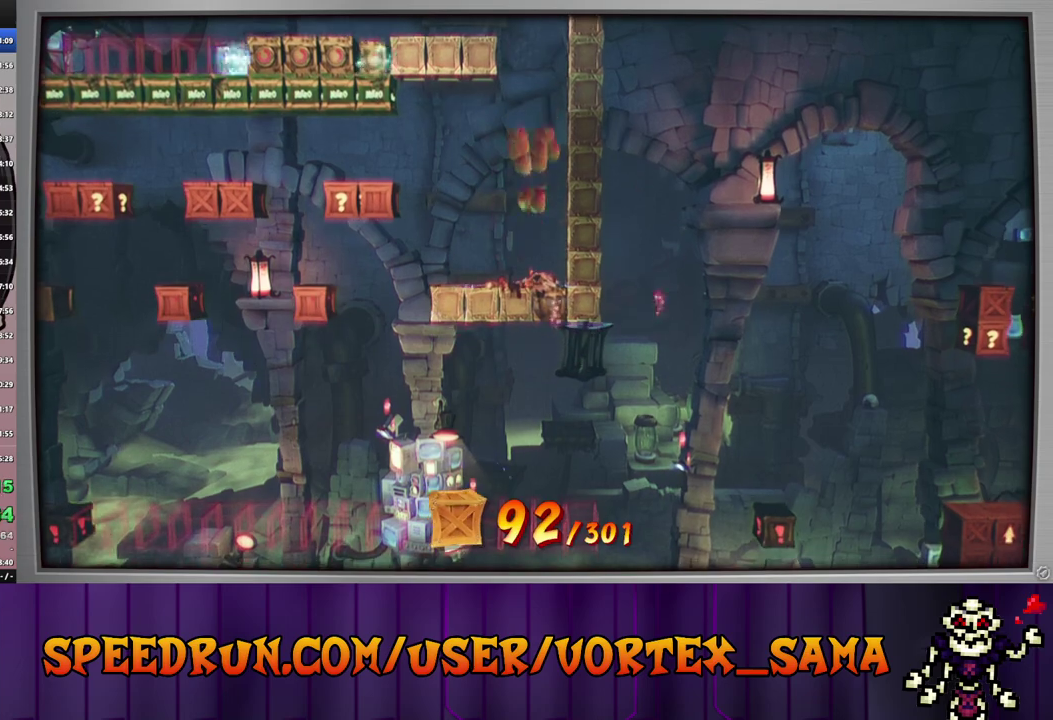
{"buttons": ["DPAD_LEFT"], "left_stick": "center", "events": []}
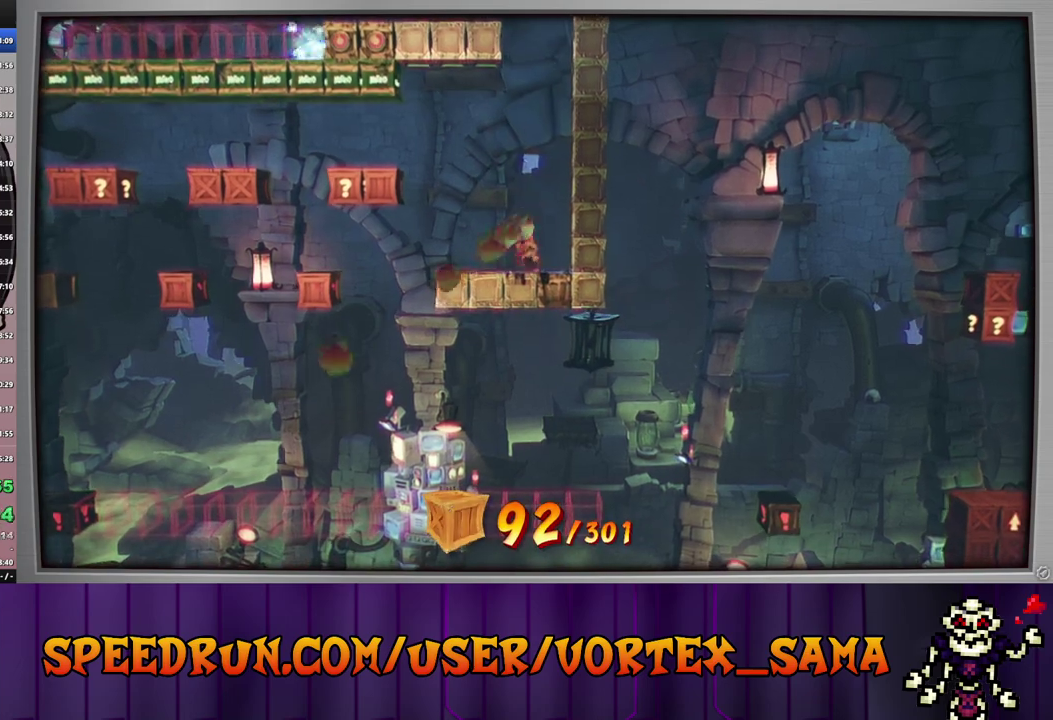
{"buttons": ["SQUARE", "DPAD_LEFT"], "left_stick": "center", "events": [[180, "CIRCLE", "down"], [360, "CIRCLE", "up"], [400, "SQUARE", "down"]]}
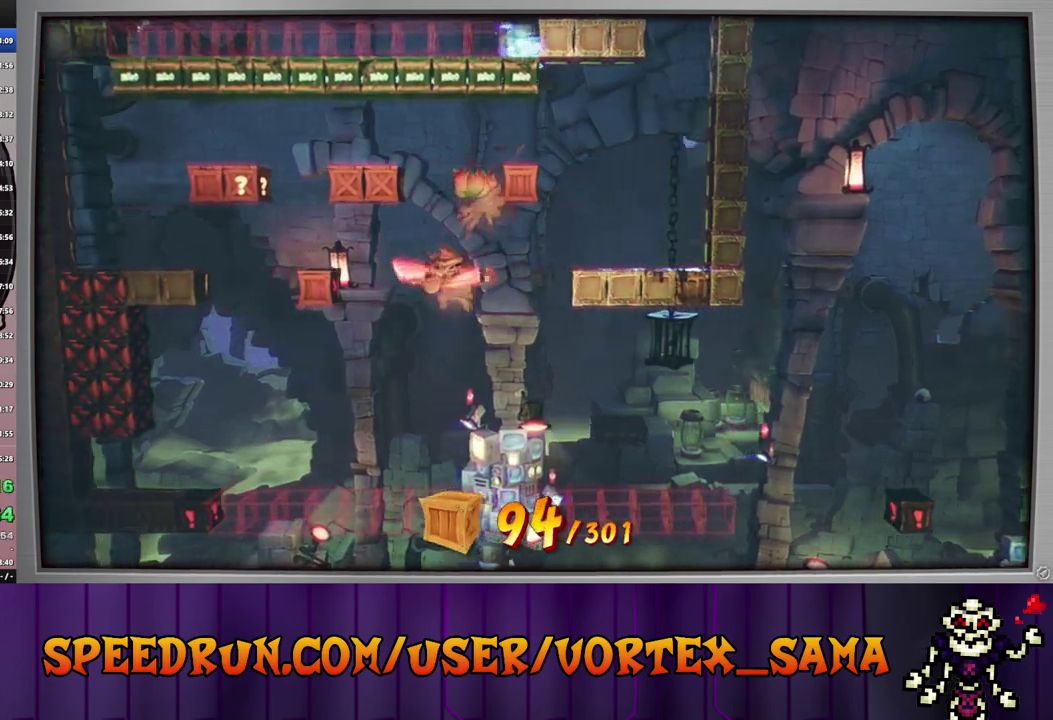
{"buttons": ["CROSS", "DPAD_LEFT"], "left_stick": "center", "events": [[80, "SQUARE", "up"], [500, "CROSS", "down"]]}
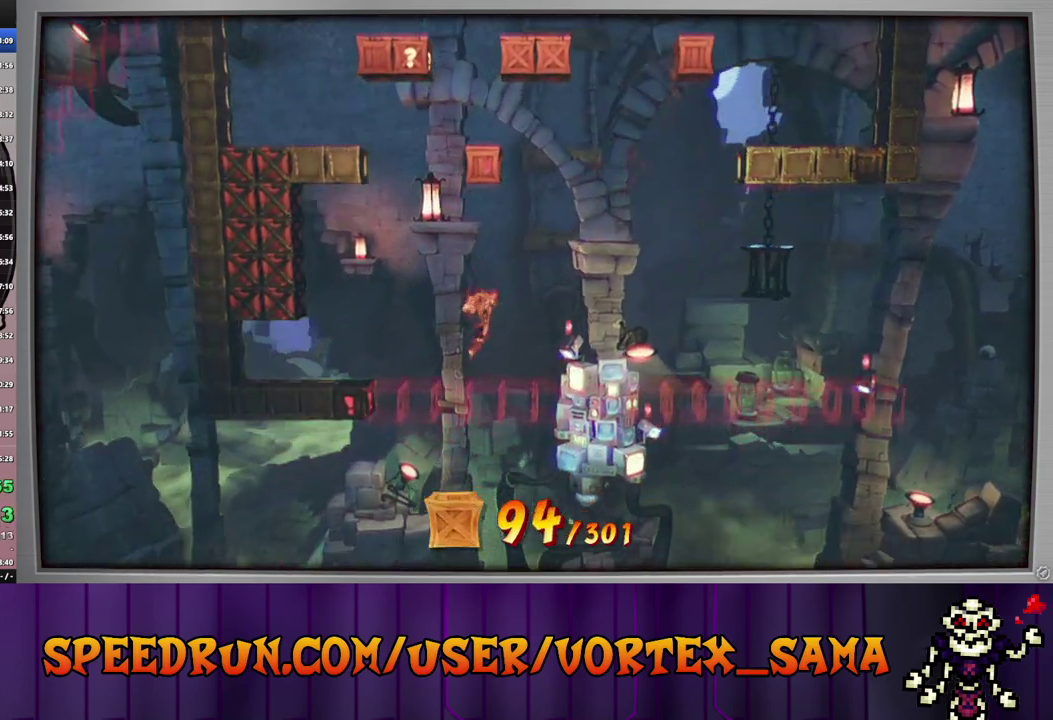
{"buttons": ["DPAD_LEFT"], "left_stick": "center", "events": [[160, "CROSS", "up"]]}
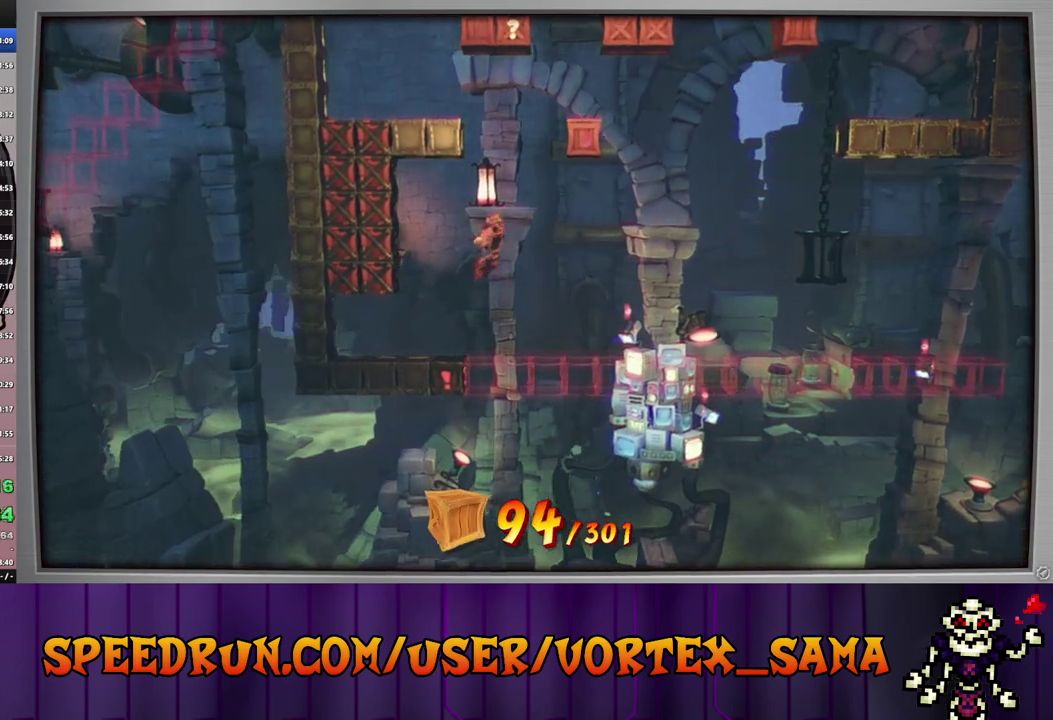
{"buttons": ["CIRCLE", "DPAD_RIGHT"], "left_stick": "center", "events": [[140, "DPAD_LEFT", "up"], [140, "SQUARE", "down"], [180, "DPAD_RIGHT", "down"], [300, "SQUARE", "up"], [480, "CIRCLE", "down"]]}
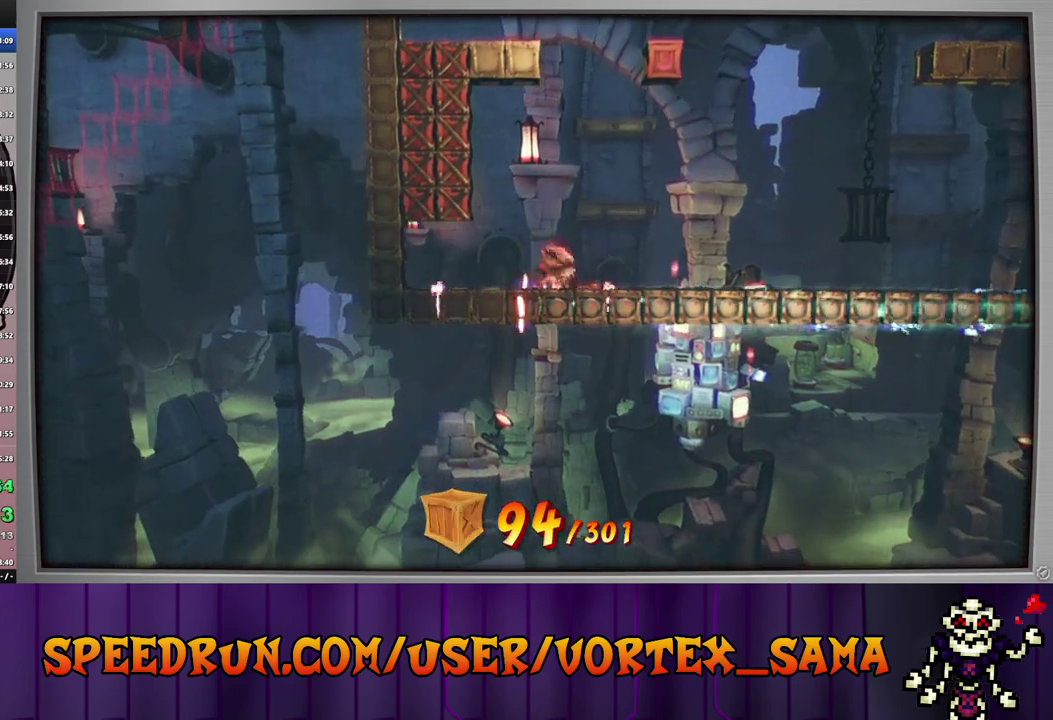
{"buttons": ["CIRCLE", "DPAD_RIGHT"], "left_stick": "center", "events": [[120, "CIRCLE", "up"], [160, "SQUARE", "down"], [280, "SQUARE", "up"], [480, "CIRCLE", "down"]]}
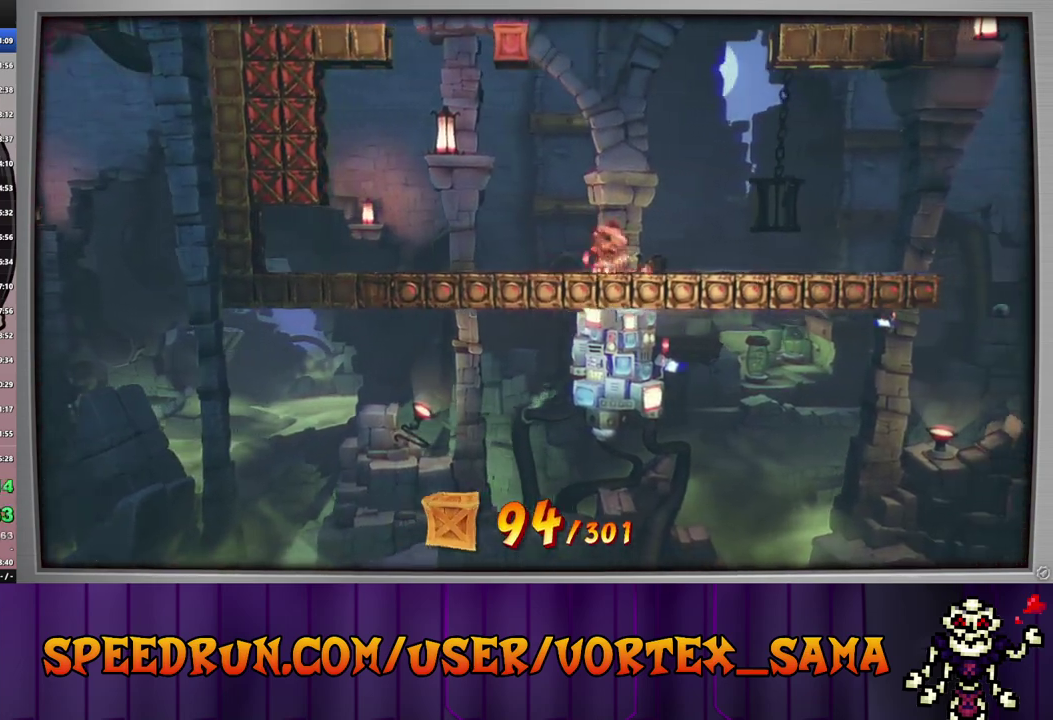
{"buttons": ["CIRCLE", "DPAD_RIGHT"], "left_stick": "center", "events": [[120, "CIRCLE", "up"], [160, "SQUARE", "down"], [300, "SQUARE", "up"], [500, "CIRCLE", "down"]]}
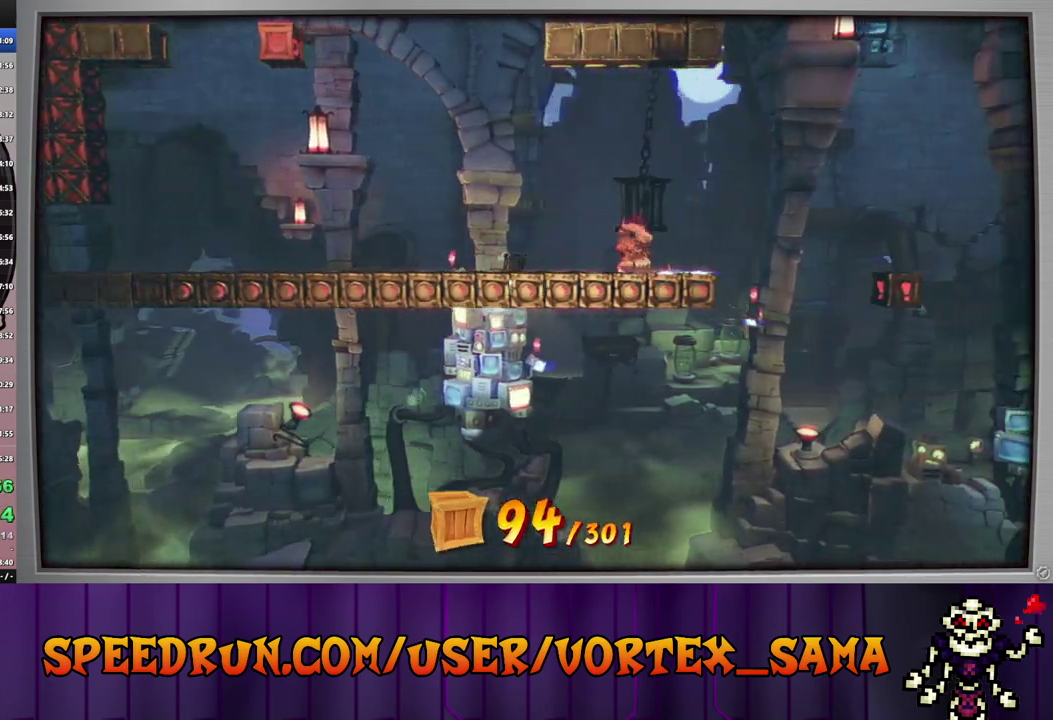
{"buttons": ["DPAD_RIGHT"], "left_stick": "center", "events": [[100, "CIRCLE", "up"], [160, "SQUARE", "down"], [220, "CROSS", "down"], [220, "SQUARE", "up"], [380, "CROSS", "up"]]}
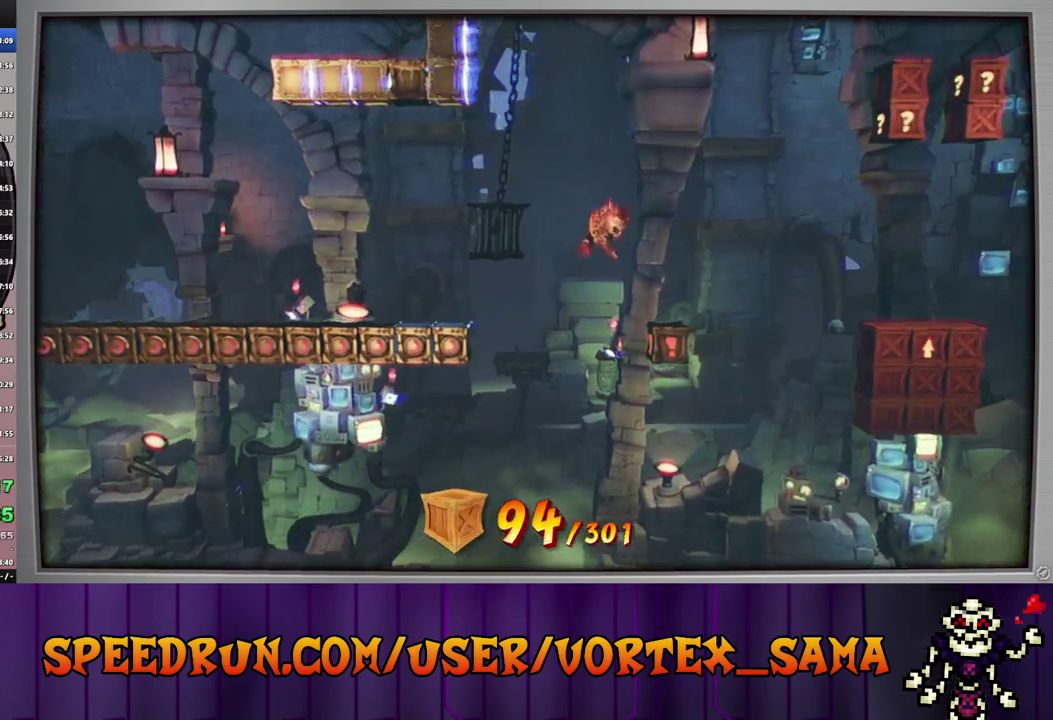
{"buttons": ["DPAD_RIGHT"], "left_stick": "center", "events": [[200, "DPAD_RIGHT", "up"], [400, "DPAD_RIGHT", "down"]]}
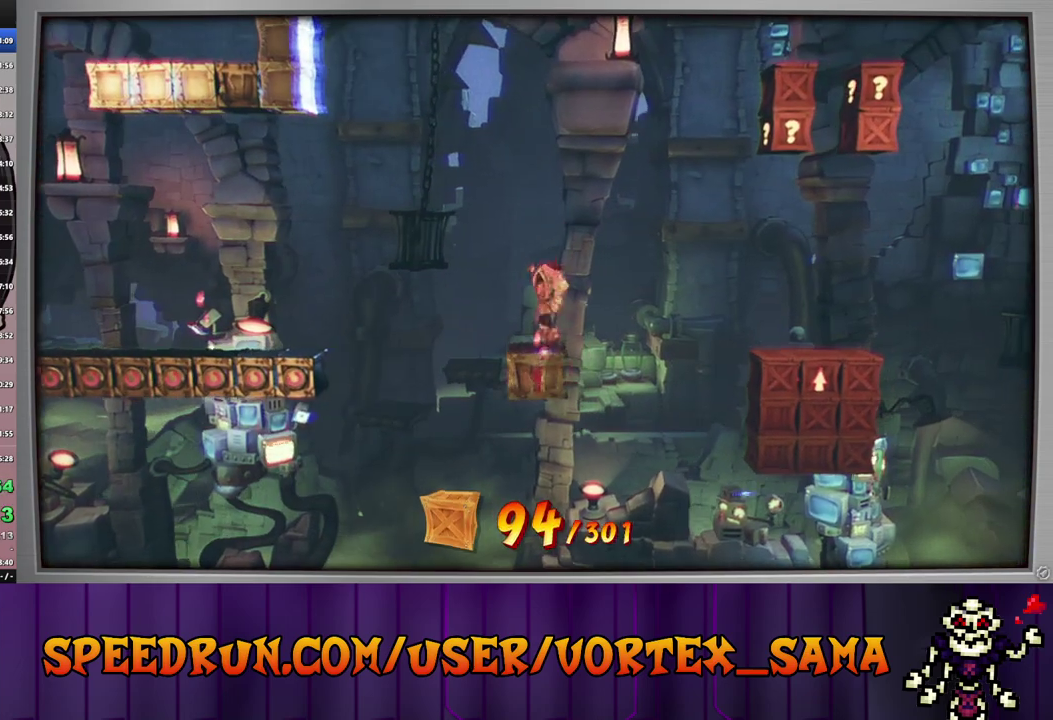
{"buttons": [], "left_stick": "center", "events": [[400, "DPAD_RIGHT", "up"]]}
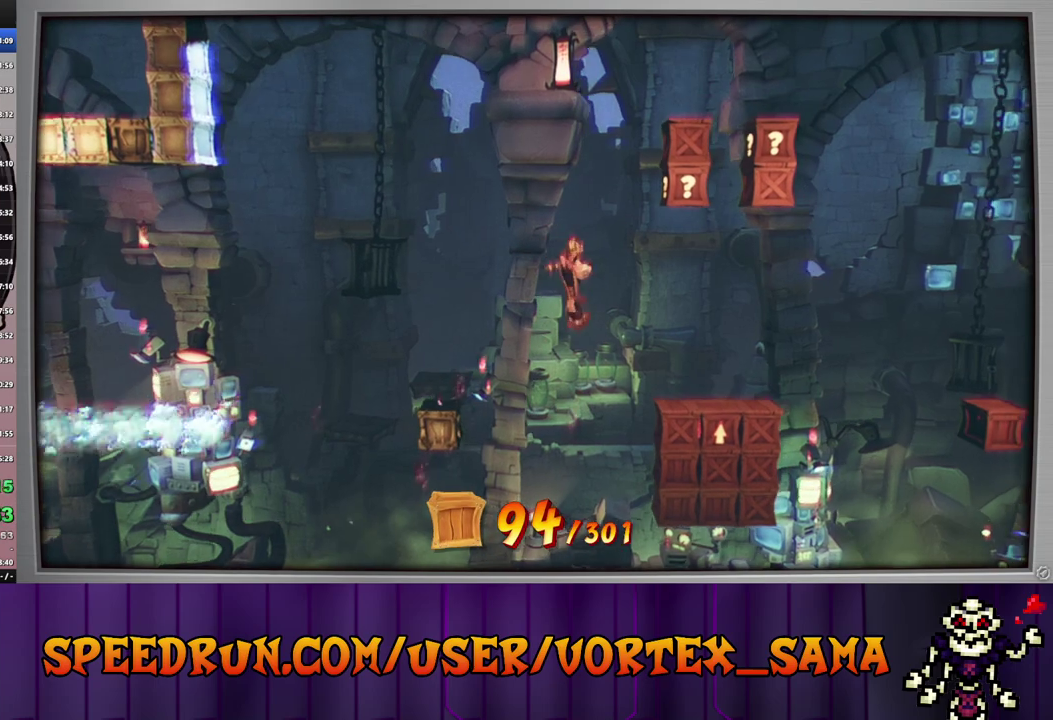
{"buttons": ["DPAD_RIGHT"], "left_stick": "center", "events": [[160, "DPAD_RIGHT", "down"], [260, "CROSS", "down"], [440, "CROSS", "up"]]}
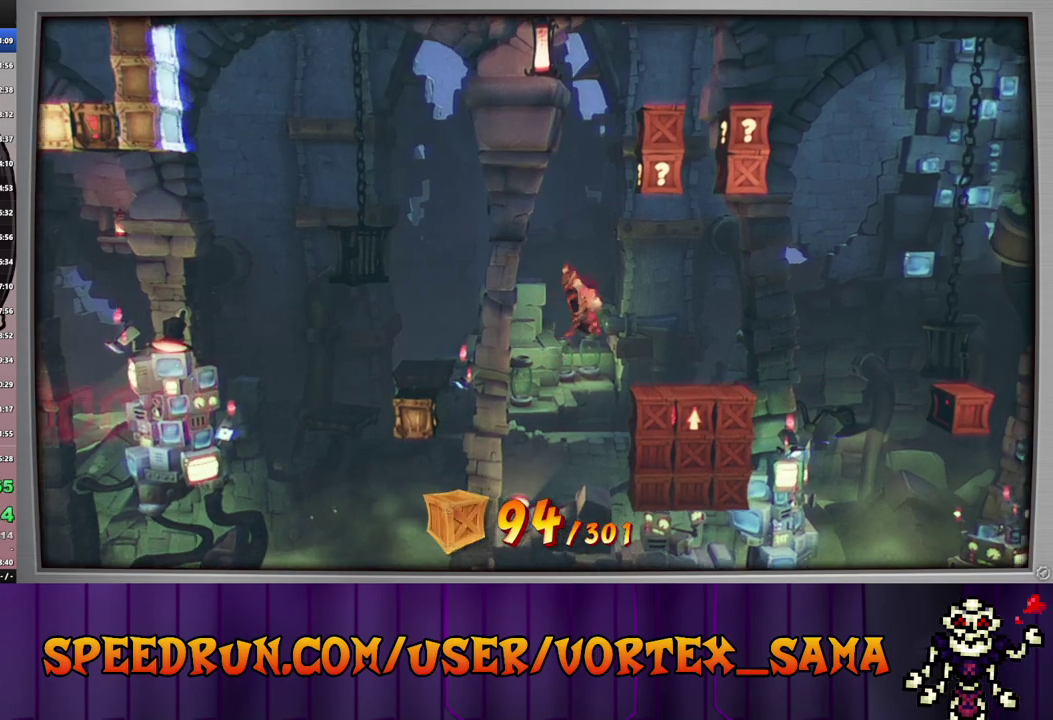
{"buttons": ["CROSS", "DPAD_RIGHT"], "left_stick": "center", "events": [[280, "DPAD_RIGHT", "up"], [400, "DPAD_RIGHT", "down"], [480, "CROSS", "down"]]}
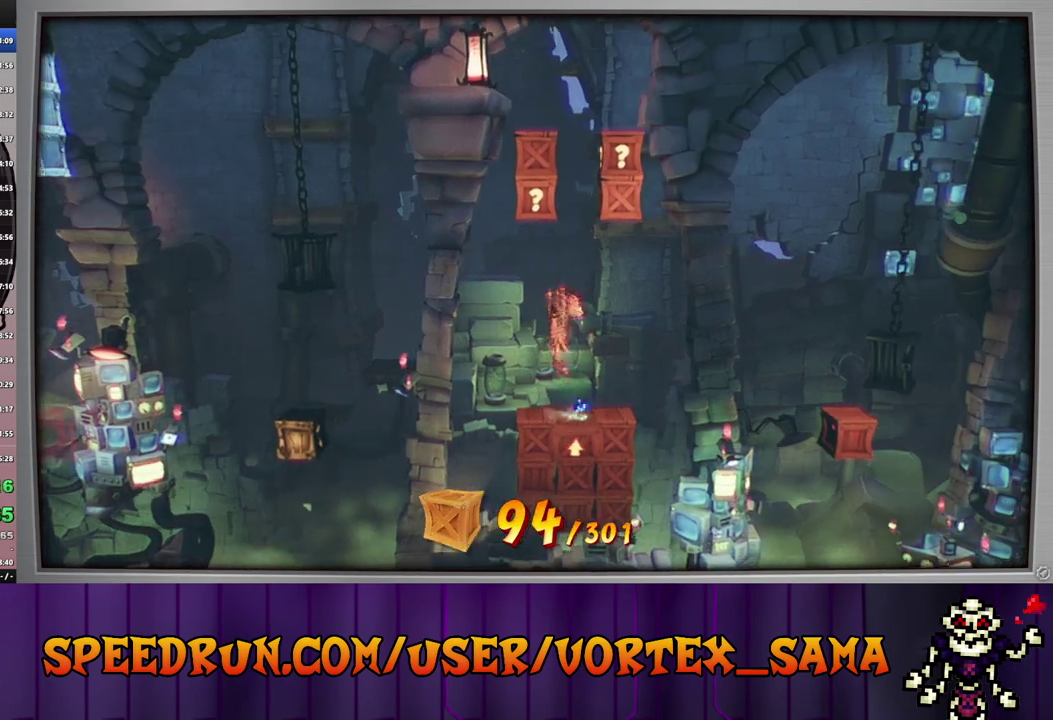
{"buttons": ["SQUARE", "DPAD_RIGHT"], "left_stick": "center", "events": [[120, "SQUARE", "down"], [220, "CROSS", "up"], [280, "SQUARE", "up"], [440, "SQUARE", "down"]]}
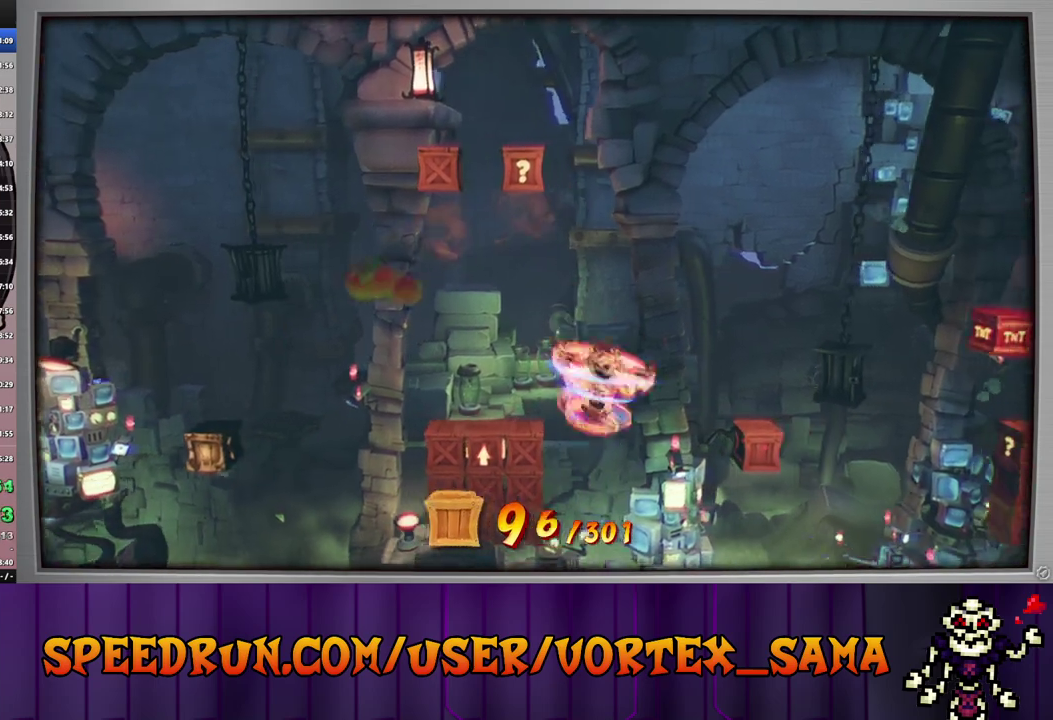
{"buttons": ["CROSS", "DPAD_RIGHT"], "left_stick": "center", "events": [[80, "SQUARE", "up"], [120, "CROSS", "down"]]}
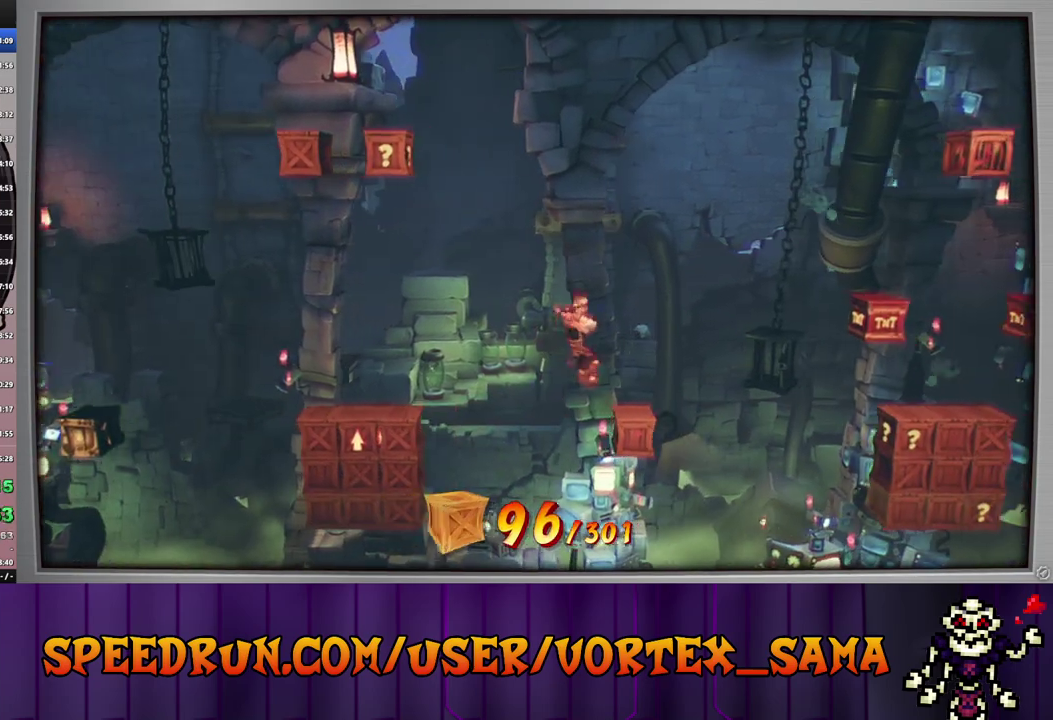
{"buttons": ["DPAD_RIGHT"], "left_stick": "center", "events": [[80, "DPAD_RIGHT", "up"], [160, "DPAD_RIGHT", "down"], [400, "CROSS", "up"]]}
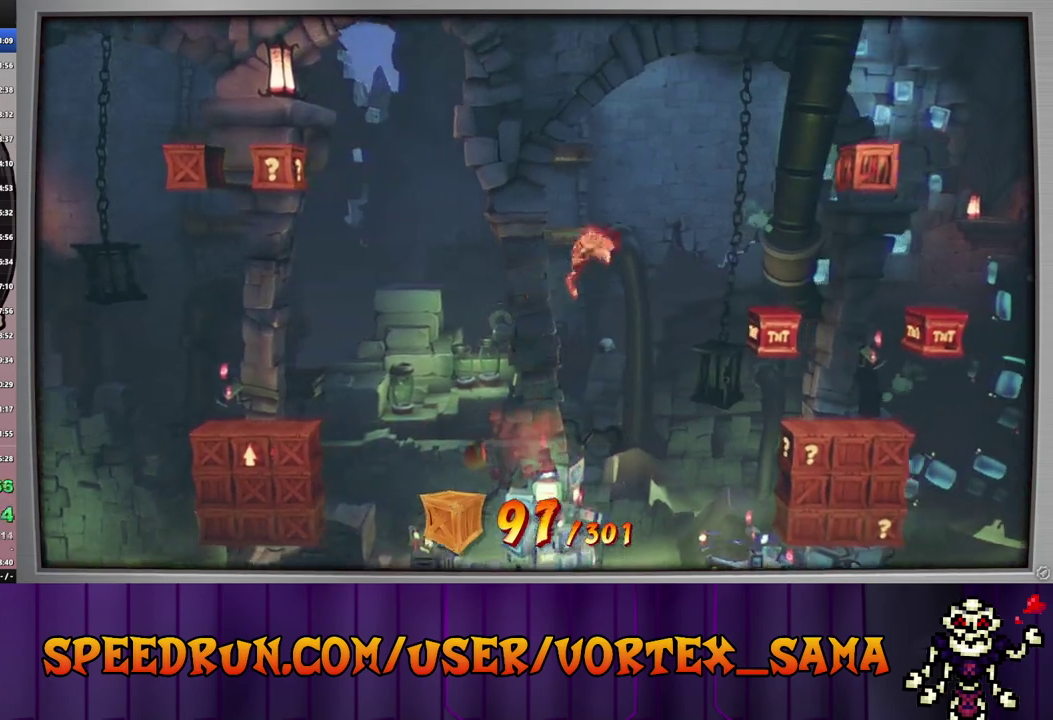
{"buttons": ["CROSS", "DPAD_RIGHT"], "left_stick": "center", "events": [[120, "CROSS", "down"]]}
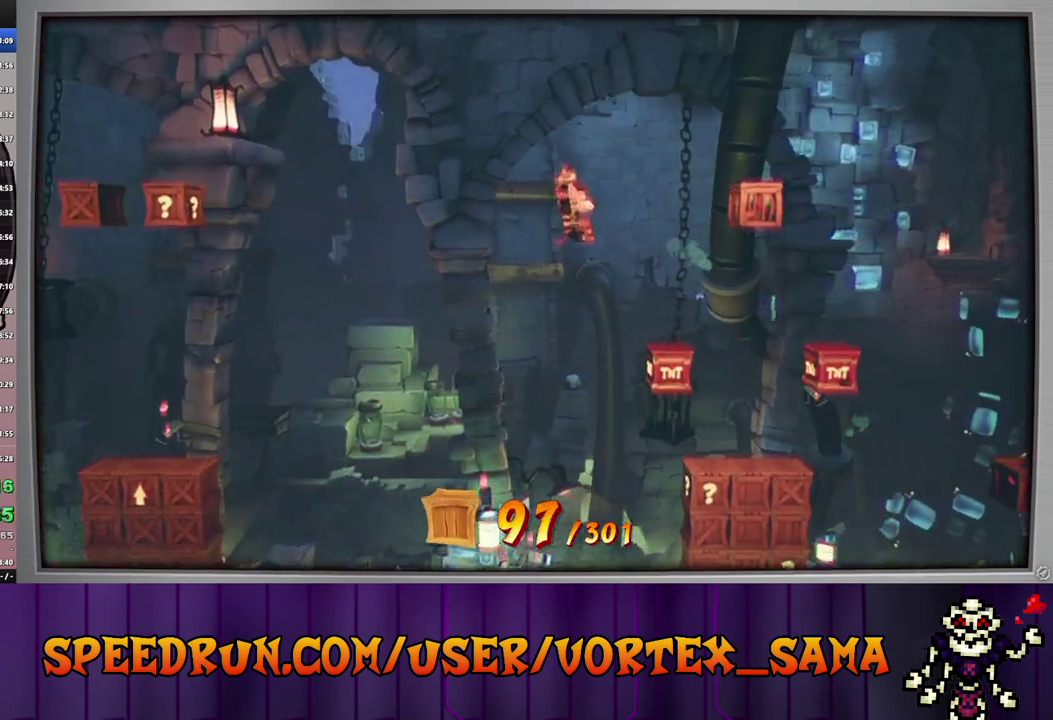
{"buttons": ["CROSS", "SQUARE", "DPAD_RIGHT"], "left_stick": "center", "events": [[180, "DPAD_RIGHT", "up"], [320, "DPAD_RIGHT", "down"], [440, "SQUARE", "down"]]}
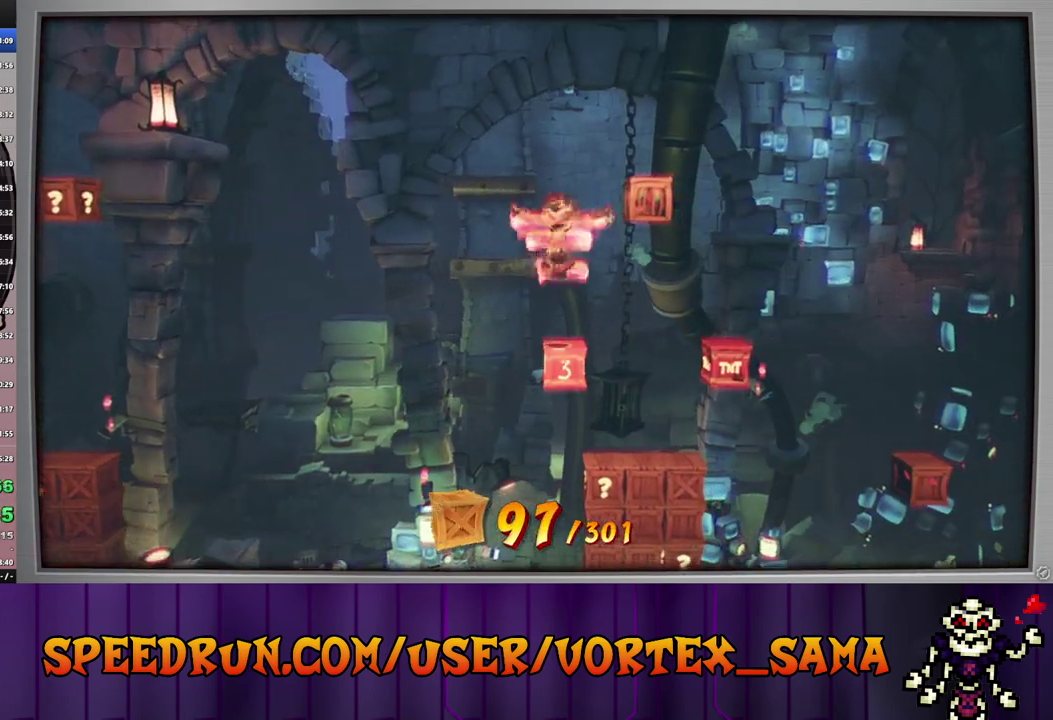
{"buttons": ["DPAD_RIGHT"], "left_stick": "center", "events": [[60, "CROSS", "up"], [140, "SQUARE", "up"], [280, "SQUARE", "down"], [440, "SQUARE", "up"]]}
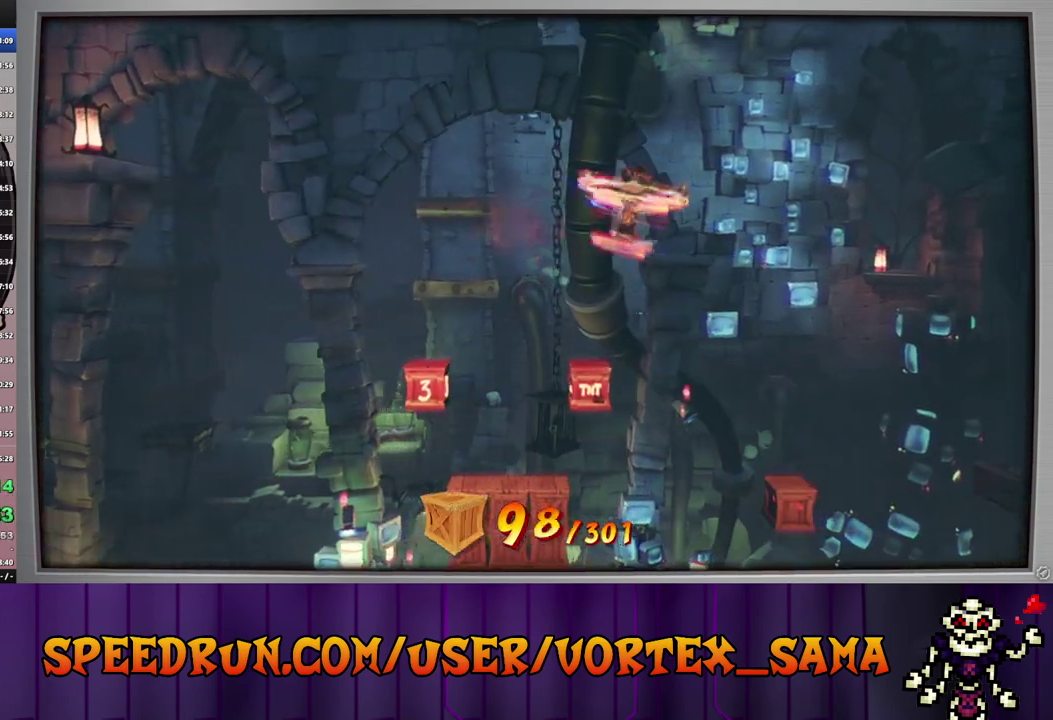
{"buttons": ["CROSS", "DPAD_RIGHT"], "left_stick": "center", "events": [[400, "DPAD_RIGHT", "up"], [460, "DPAD_RIGHT", "down"], [500, "CROSS", "down"]]}
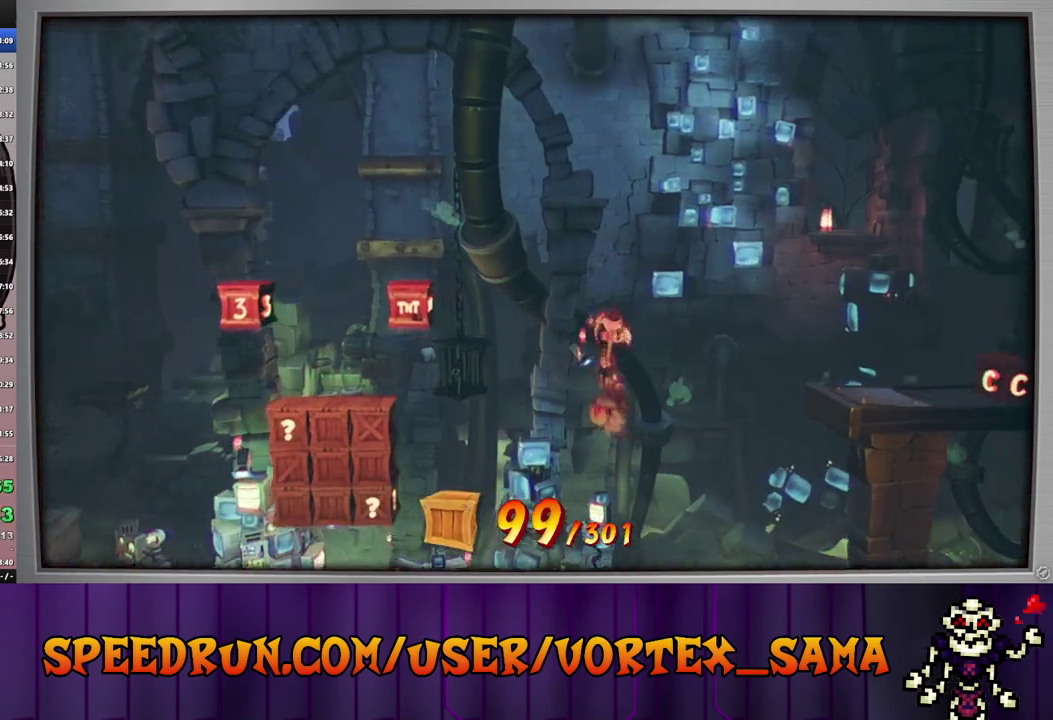
{"buttons": ["SQUARE", "DPAD_RIGHT"], "left_stick": "center", "events": [[120, "SQUARE", "down"], [220, "CROSS", "up"], [280, "SQUARE", "up"], [460, "SQUARE", "down"]]}
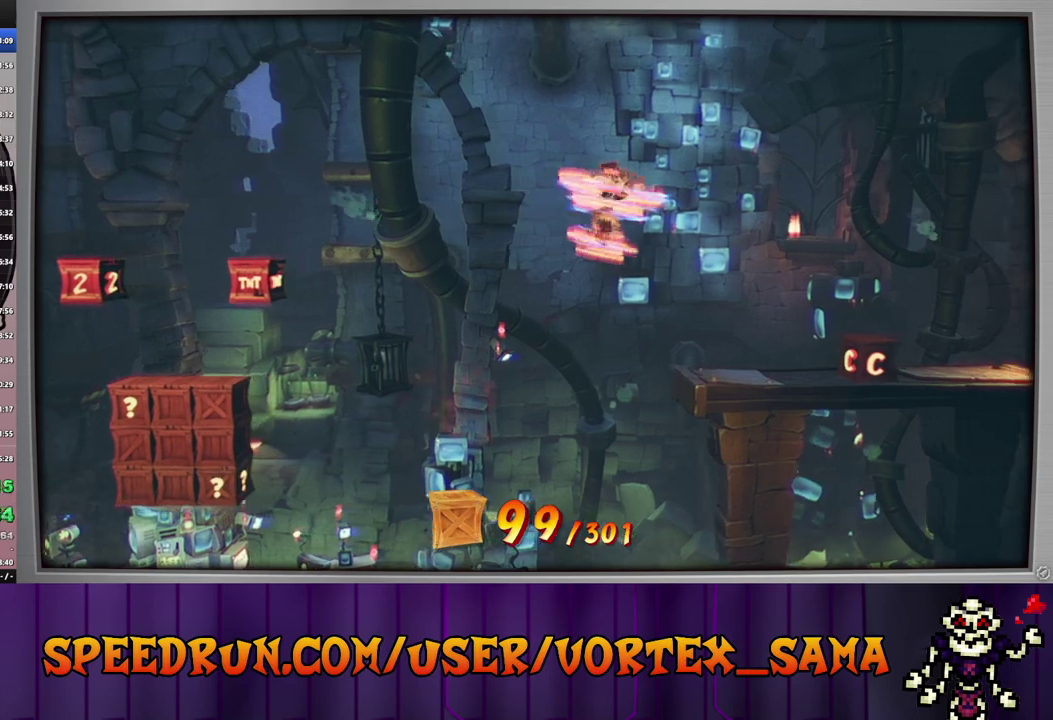
{"buttons": ["DPAD_RIGHT"], "left_stick": "center", "events": [[120, "SQUARE", "up"], [320, "SQUARE", "down"], [440, "SQUARE", "up"]]}
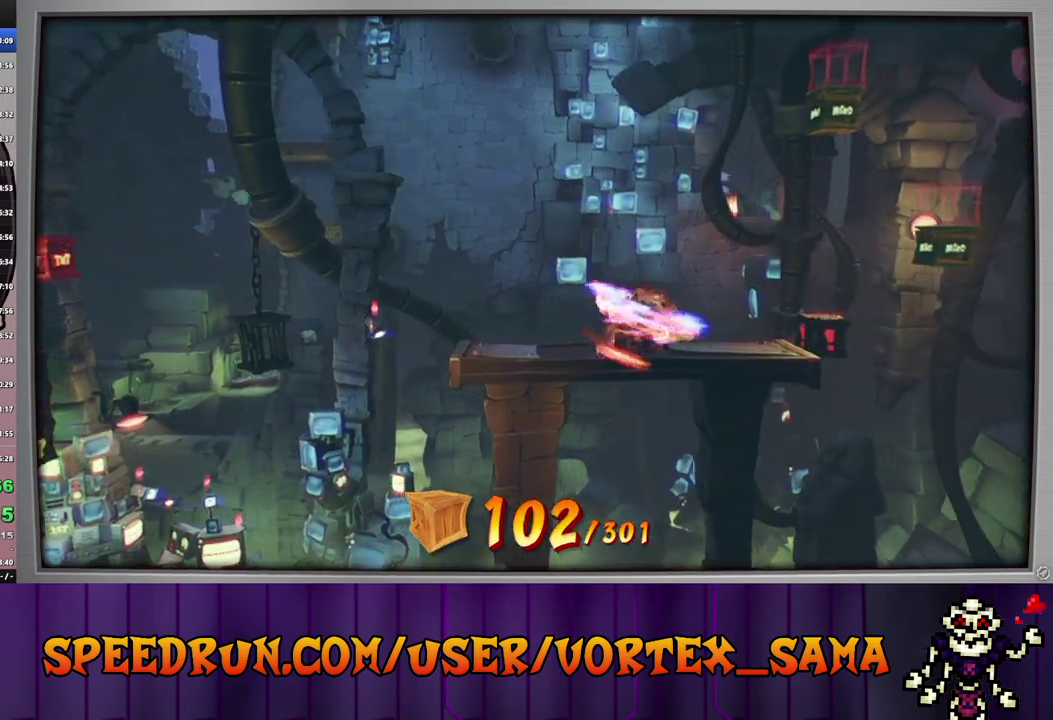
{"buttons": ["DPAD_RIGHT"], "left_stick": "center", "events": [[140, "CROSS", "down"], [340, "CROSS", "up"]]}
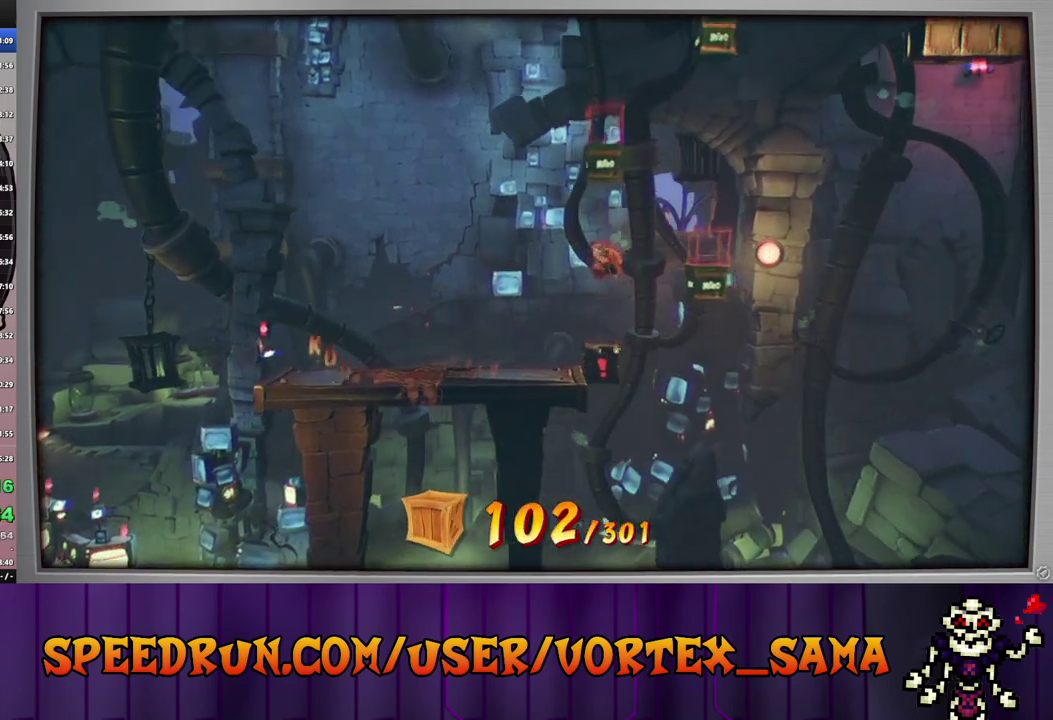
{"buttons": ["DPAD_RIGHT"], "left_stick": "center", "events": [[20, "DPAD_RIGHT", "up"], [480, "DPAD_RIGHT", "down"]]}
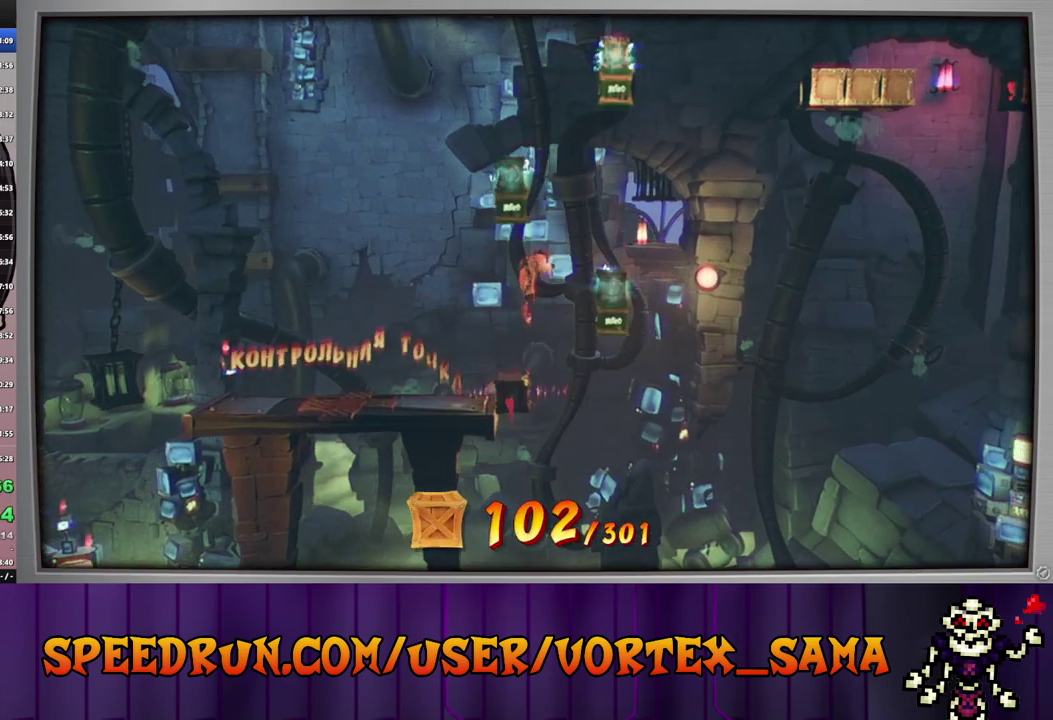
{"buttons": [], "left_stick": "center", "events": [[120, "CROSS", "down"], [260, "CROSS", "up"], [460, "DPAD_RIGHT", "up"]]}
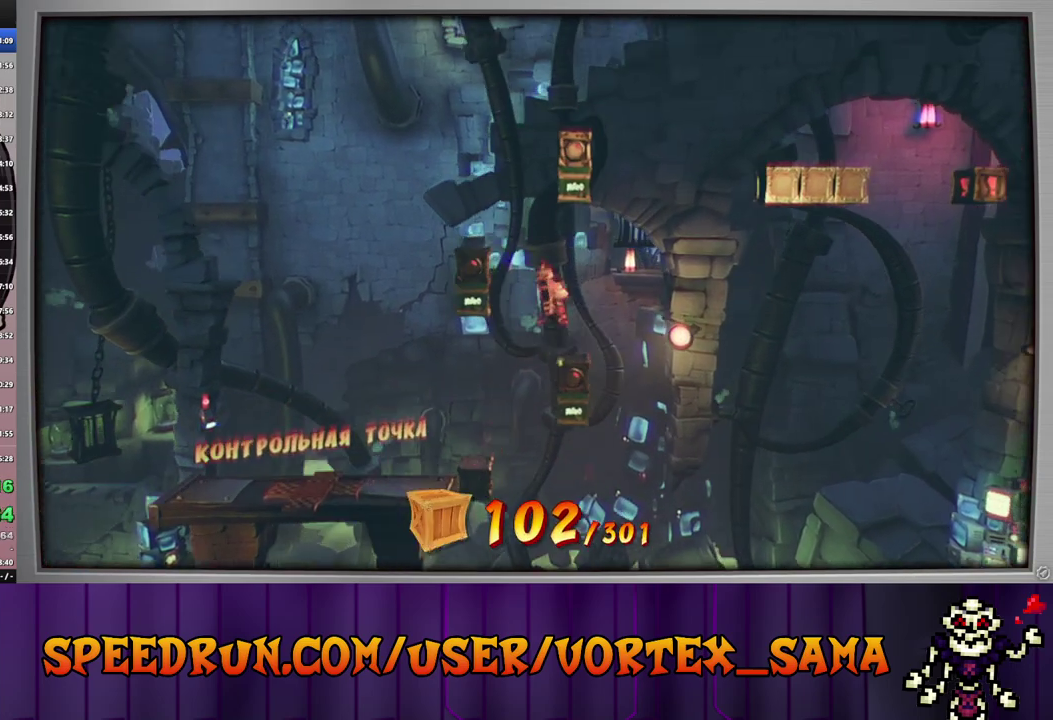
{"buttons": ["CIRCLE", "DPAD_RIGHT"], "left_stick": "center", "events": [[260, "DPAD_RIGHT", "down"], [420, "CIRCLE", "down"]]}
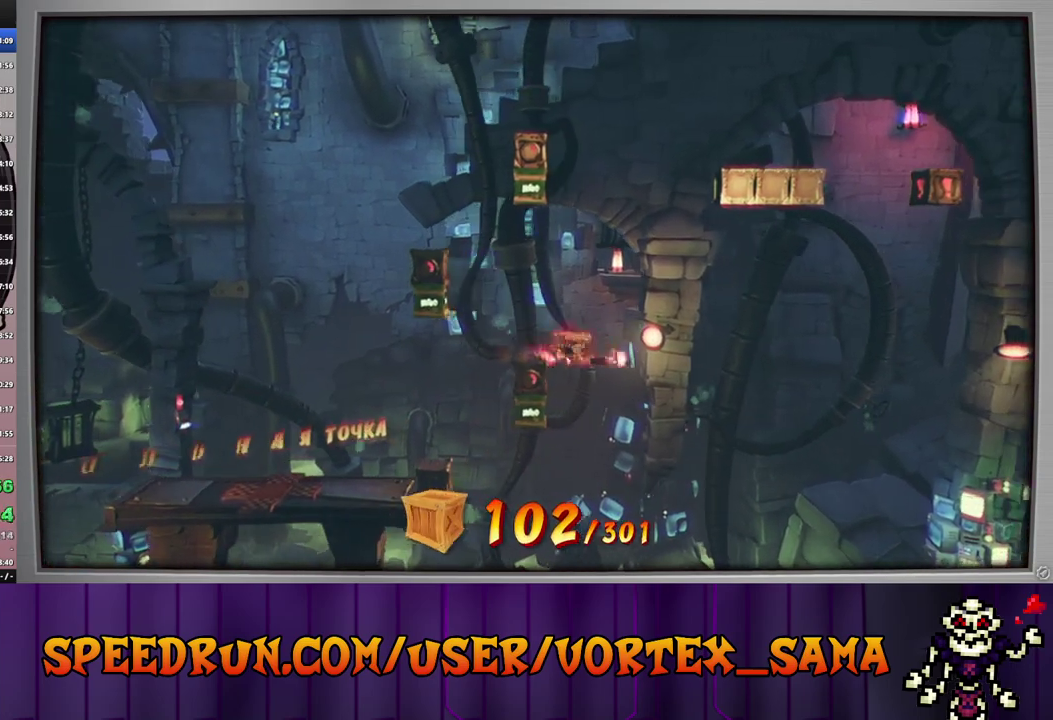
{"buttons": ["DPAD_RIGHT"], "left_stick": "center", "events": [[60, "CIRCLE", "up"], [60, "CROSS", "down"], [300, "CROSS", "up"]]}
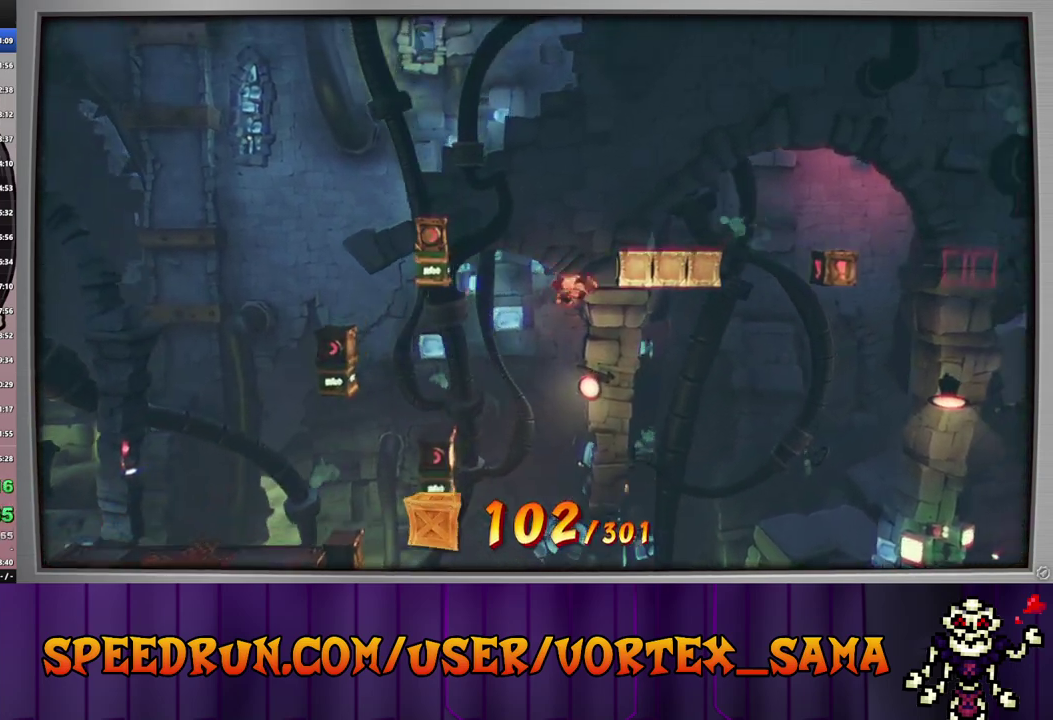
{"buttons": ["DPAD_RIGHT"], "left_stick": "center", "events": [[20, "CROSS", "down"], [300, "CROSS", "up"], [320, "SQUARE", "down"], [460, "SQUARE", "up"]]}
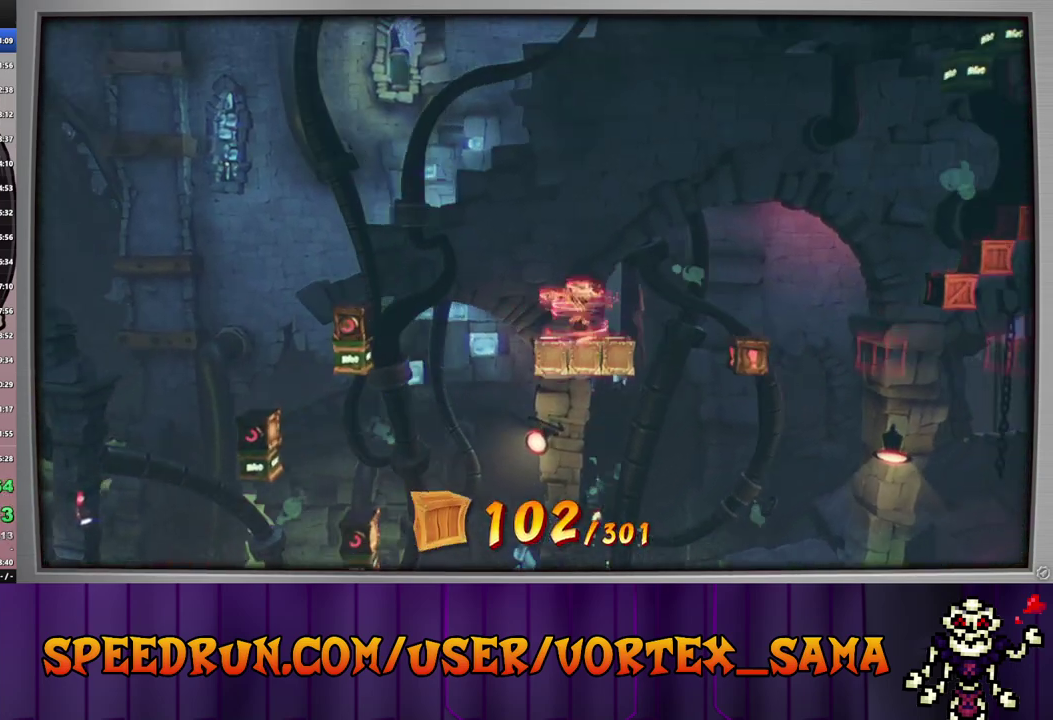
{"buttons": ["CROSS", "DPAD_RIGHT"], "left_stick": "center", "events": [[240, "CIRCLE", "down"], [360, "CIRCLE", "up"], [400, "SQUARE", "down"], [460, "CROSS", "down"], [460, "SQUARE", "up"]]}